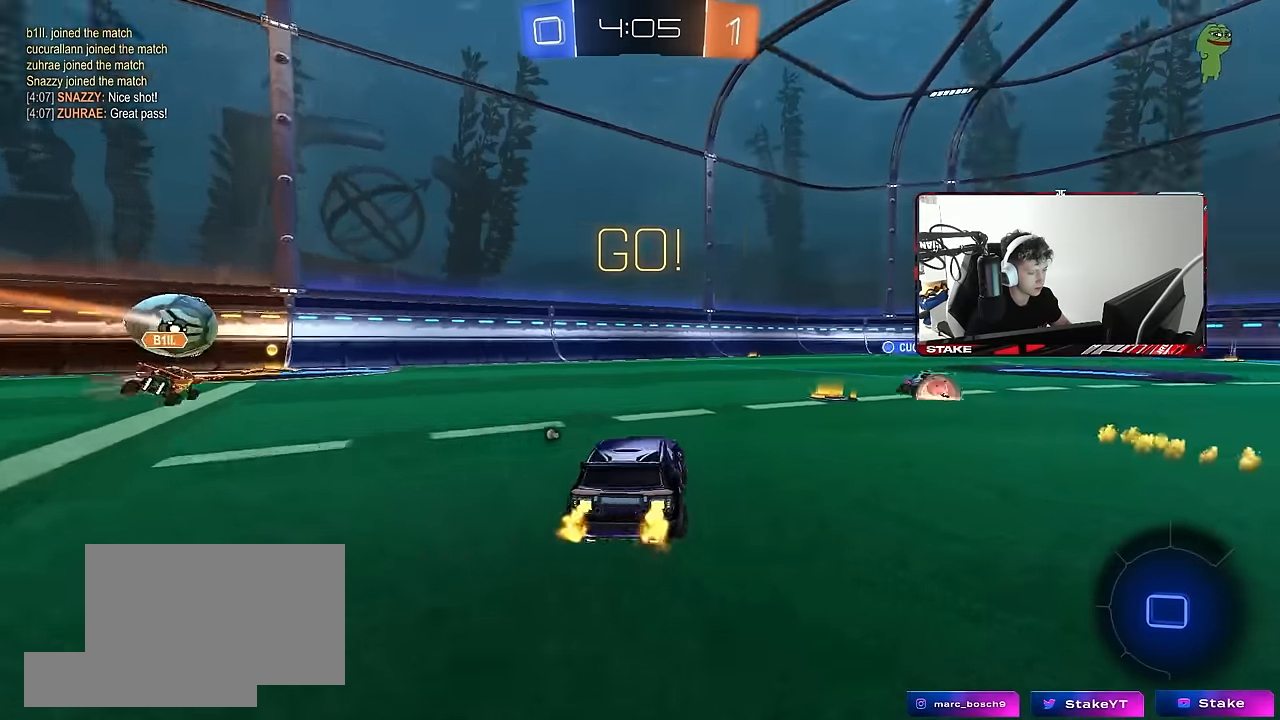
Gameplay with keyboard and mouse; each line is a JSON object with the keys and mouse buttons held at the frame after it. "events" lists presses ("down") and releases ("up") of "1", "2", "3", "4", "5", "a", "alt", "c", "caps_lock", "ctrl", "d", "e", "f", "g", "q", "r", "s", "shift", "space", "t", "tab", "v", "w", "x", "z", "mouse_left", "mouse_wheel" and "mouse_right" between this image and that frame as [ms after this image, input, new state], when the widget could be followed in between. "mouse_left", "mouse_wheel", "mouse_right" = the "left", "wheel", "right" buttons of the "mouse" list. No other keys are recorded. "wheel" means that the mouse wheel is clicked or scrolled. Mouse movement is not recorded.
{"keys": ["d", "w"], "mouse": [], "events": [[17, "space", "up"], [117, "d", "down"]]}
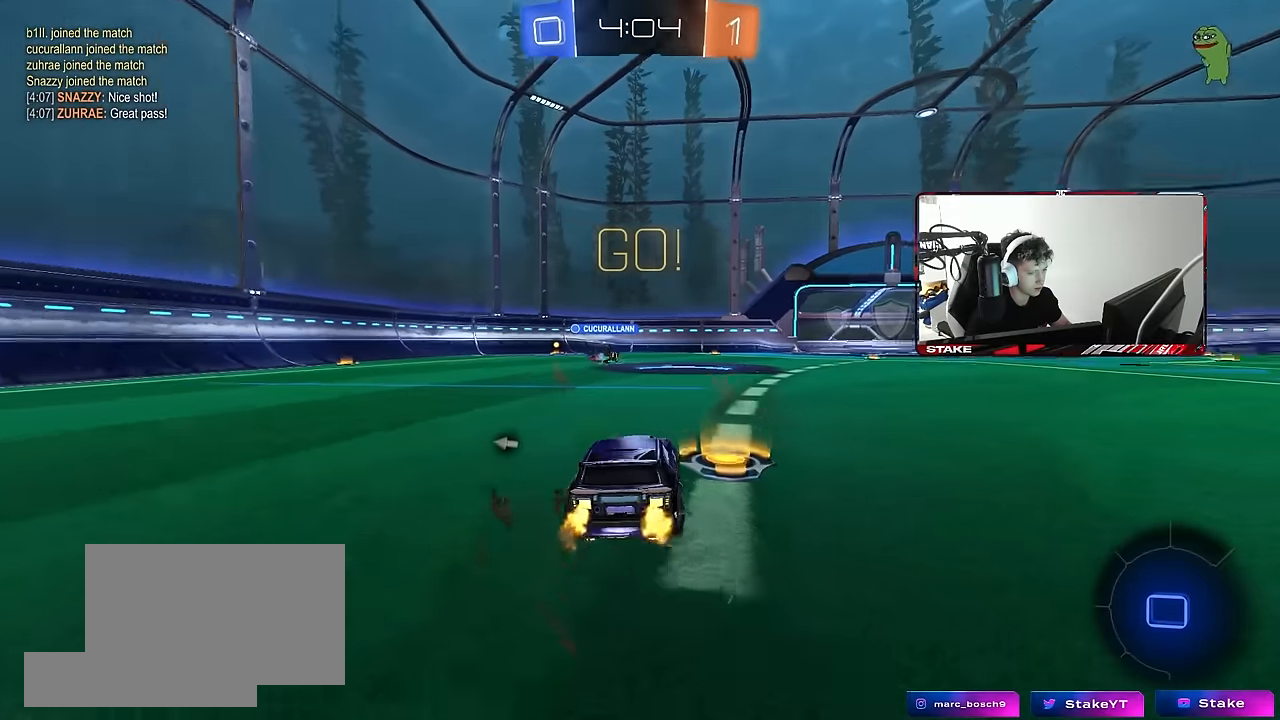
{"keys": ["w"], "mouse": [], "events": [[83, "d", "up"]]}
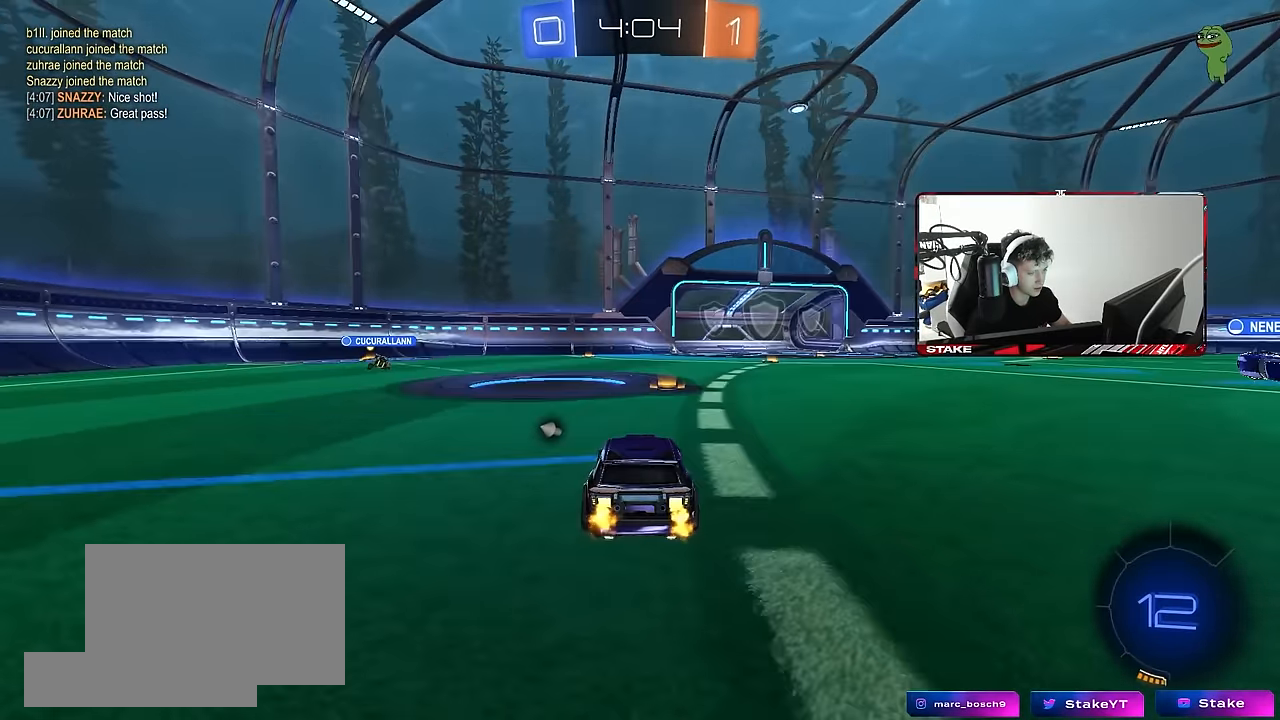
{"keys": ["d", "s", "shift"], "mouse": ["right"], "events": [[100, "d", "down"], [183, "d", "up"], [233, "a", "down"], [233, "mouse_right", "down"], [317, "a", "up"], [317, "d", "down"], [317, "mouse_right", "up"], [383, "mouse_right", "down"], [383, "shift", "down"], [417, "s", "down"], [417, "w", "up"]]}
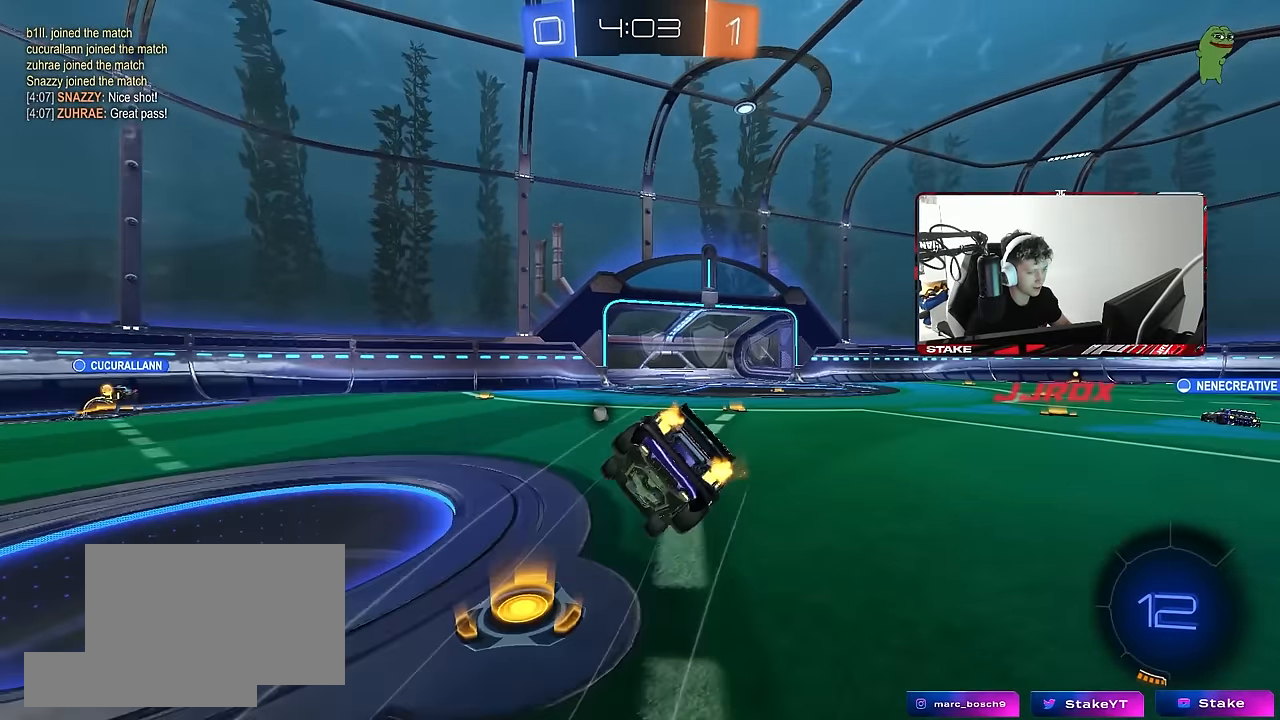
{"keys": ["d", "s", "shift"], "mouse": [], "events": [[67, "mouse_right", "up"], [100, "space", "down"], [250, "space", "up"], [300, "s", "up"], [433, "s", "down"]]}
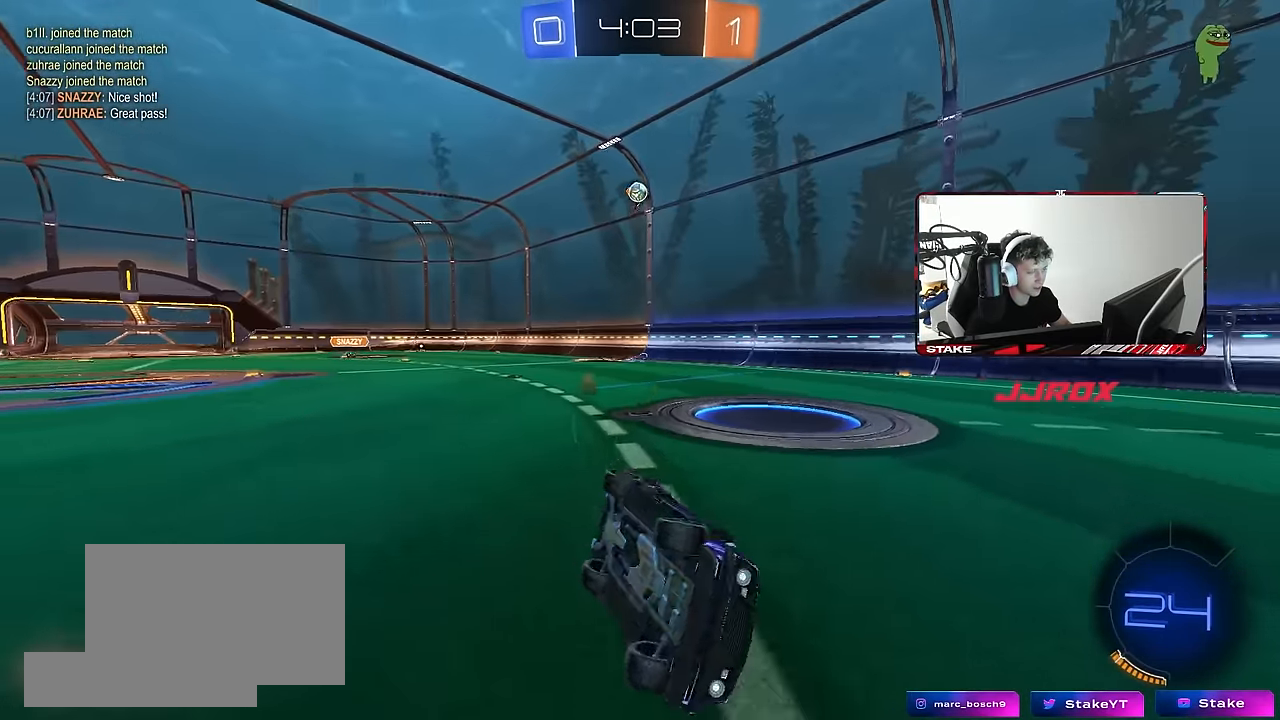
{"keys": ["w"], "mouse": [], "events": [[117, "s", "up"], [117, "shift", "up"], [317, "w", "down"], [450, "d", "up"]]}
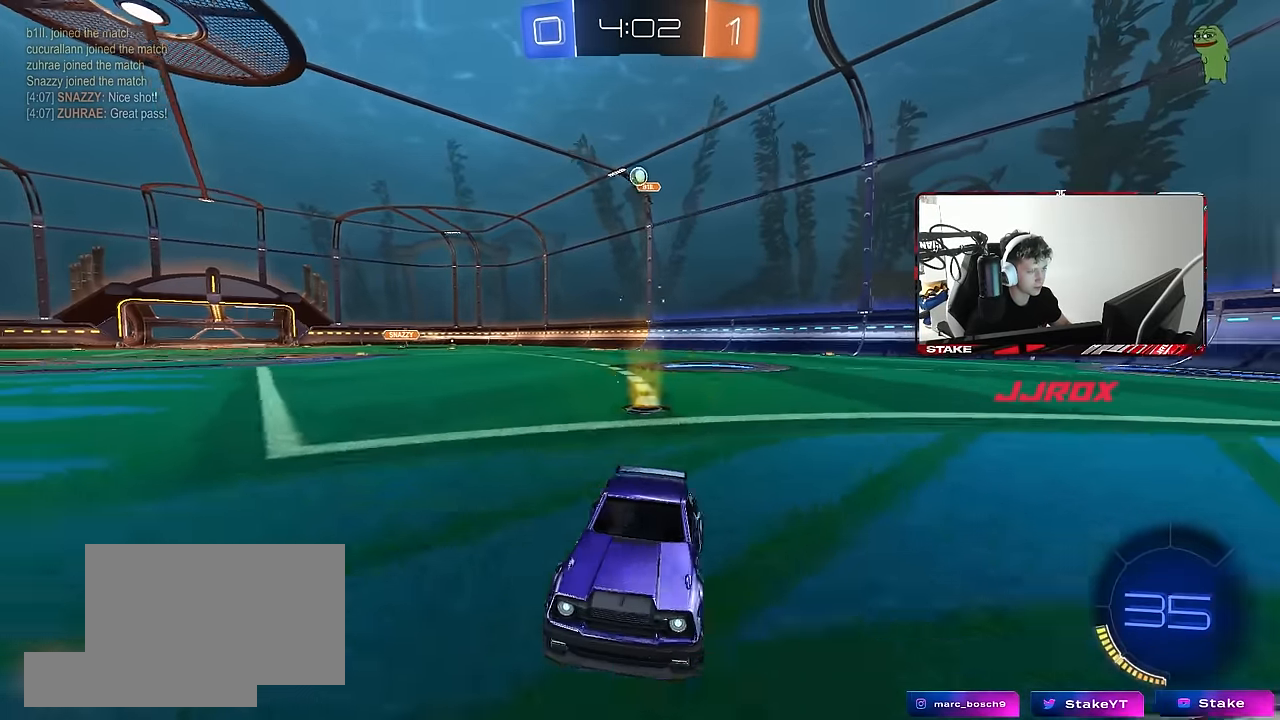
{"keys": ["a", "shift", "w"], "mouse": [], "events": [[233, "a", "down"], [467, "shift", "down"]]}
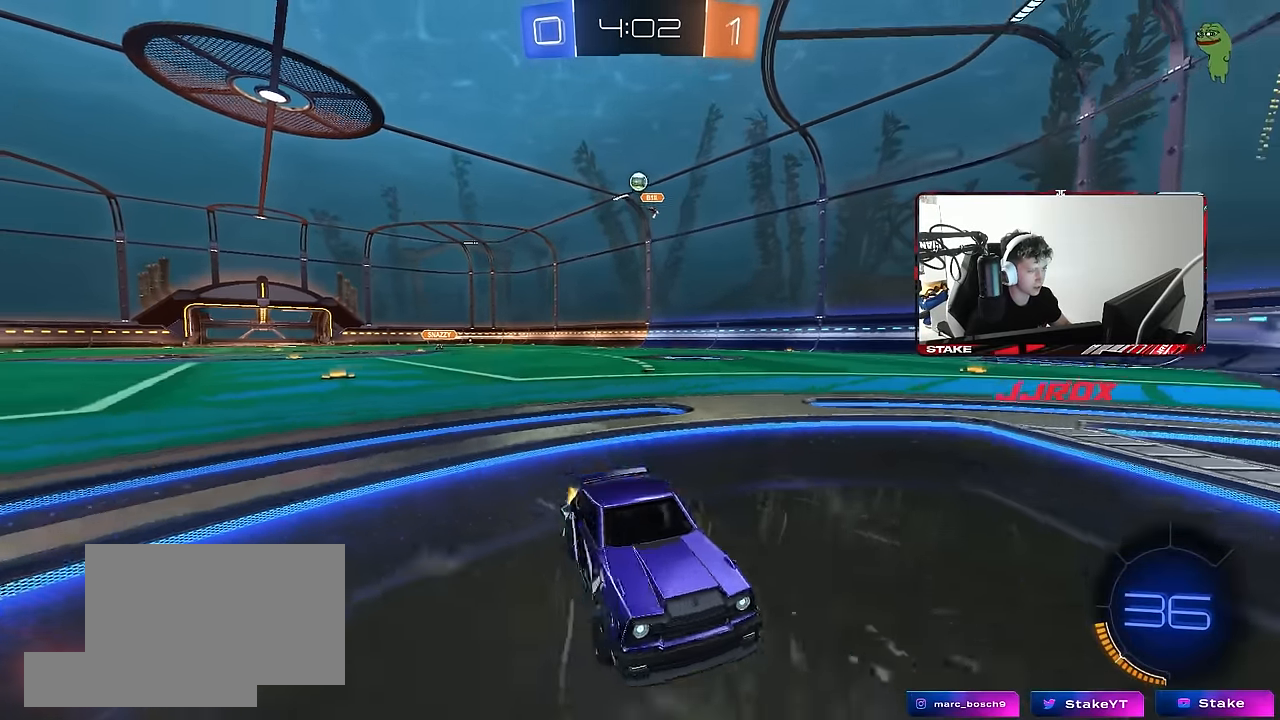
{"keys": ["a", "w"], "mouse": [], "events": [[483, "shift", "up"]]}
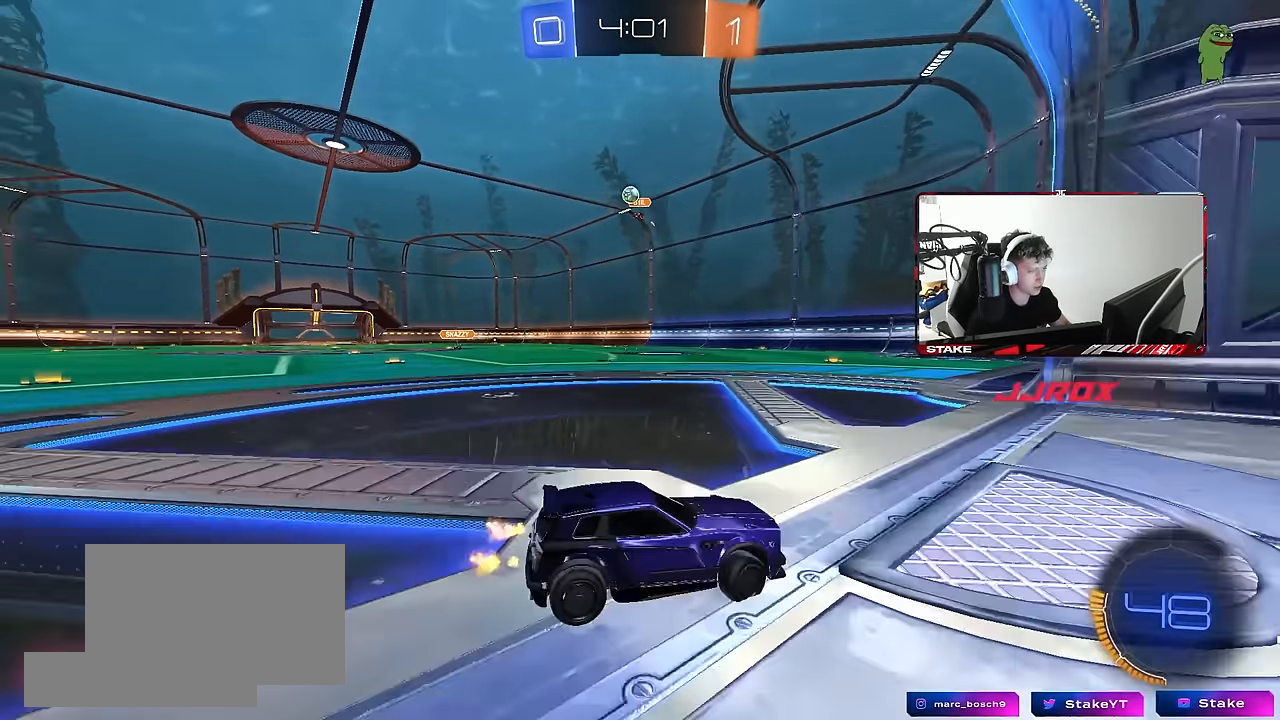
{"keys": ["a"], "mouse": [], "events": [[500, "w", "up"]]}
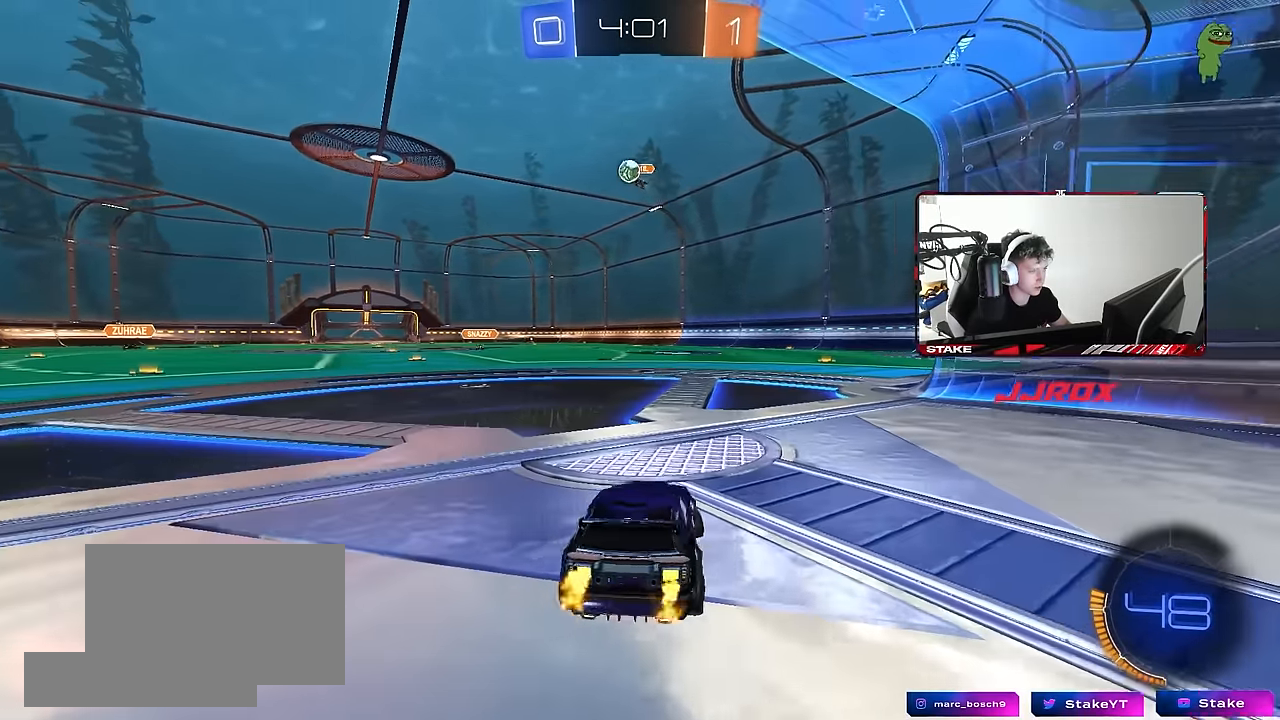
{"keys": ["d"], "mouse": [], "events": [[50, "s", "down"], [100, "d", "down"], [133, "a", "up"], [467, "s", "up"]]}
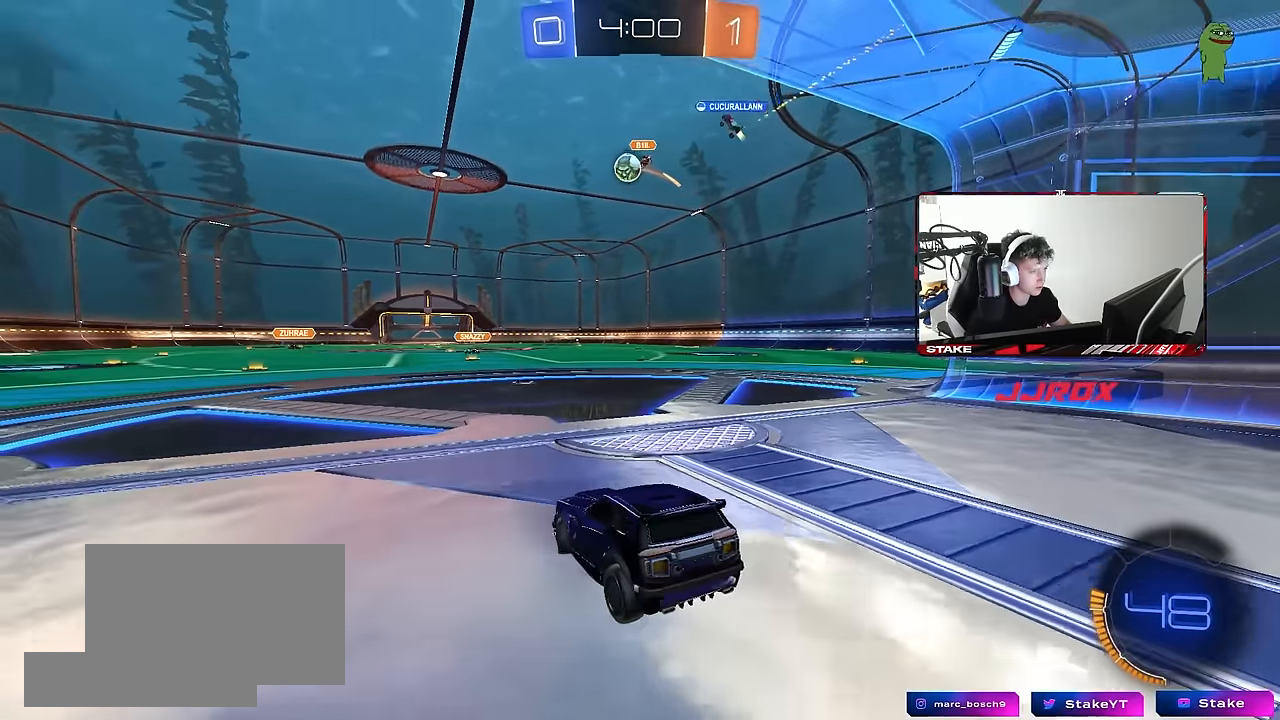
{"keys": ["w"], "mouse": [], "events": [[17, "d", "up"], [100, "a", "down"], [100, "w", "down"], [433, "a", "up"]]}
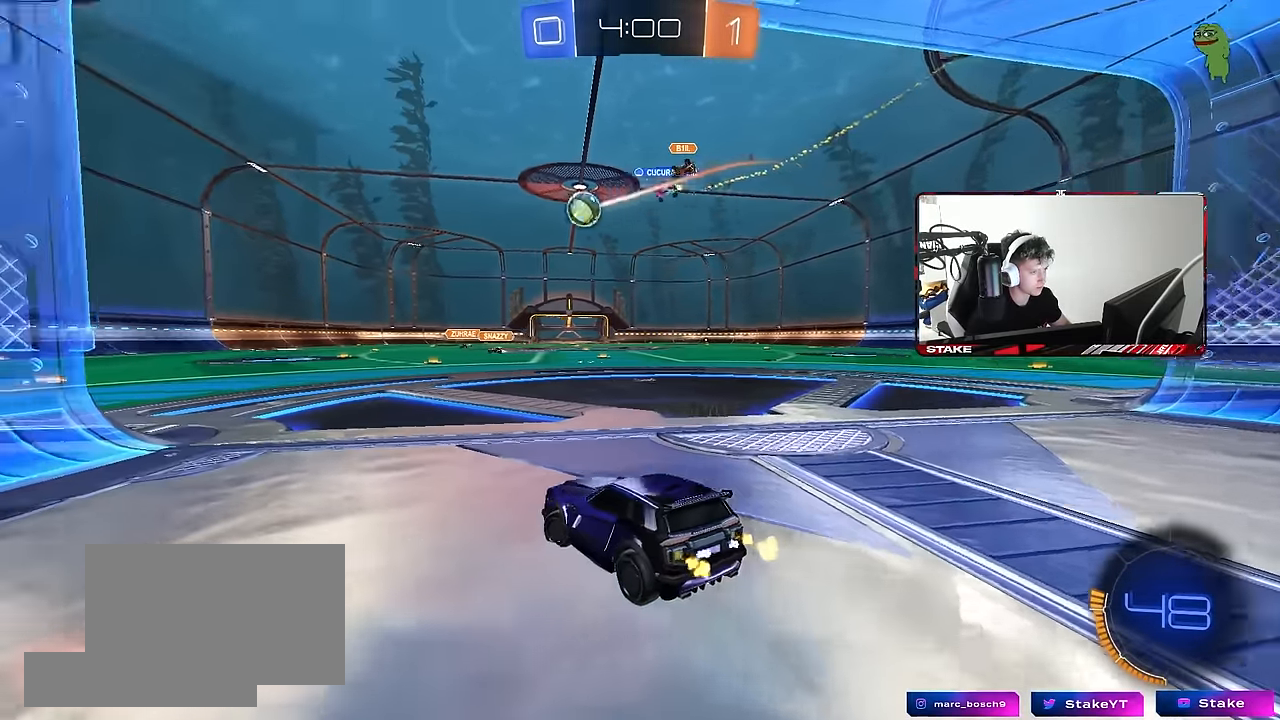
{"keys": ["w"], "mouse": [], "events": [[83, "d", "down"], [317, "d", "up"]]}
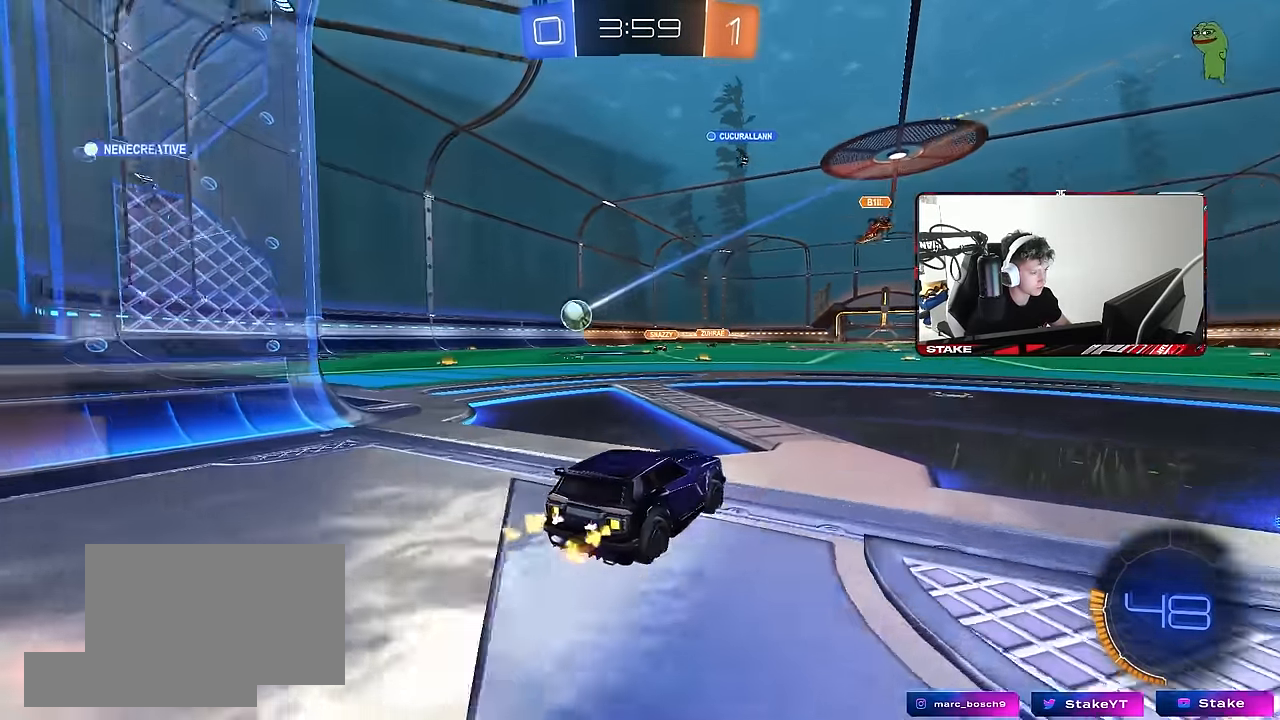
{"keys": ["a", "w"], "mouse": [], "events": [[100, "d", "down"], [233, "d", "up"], [367, "a", "down"]]}
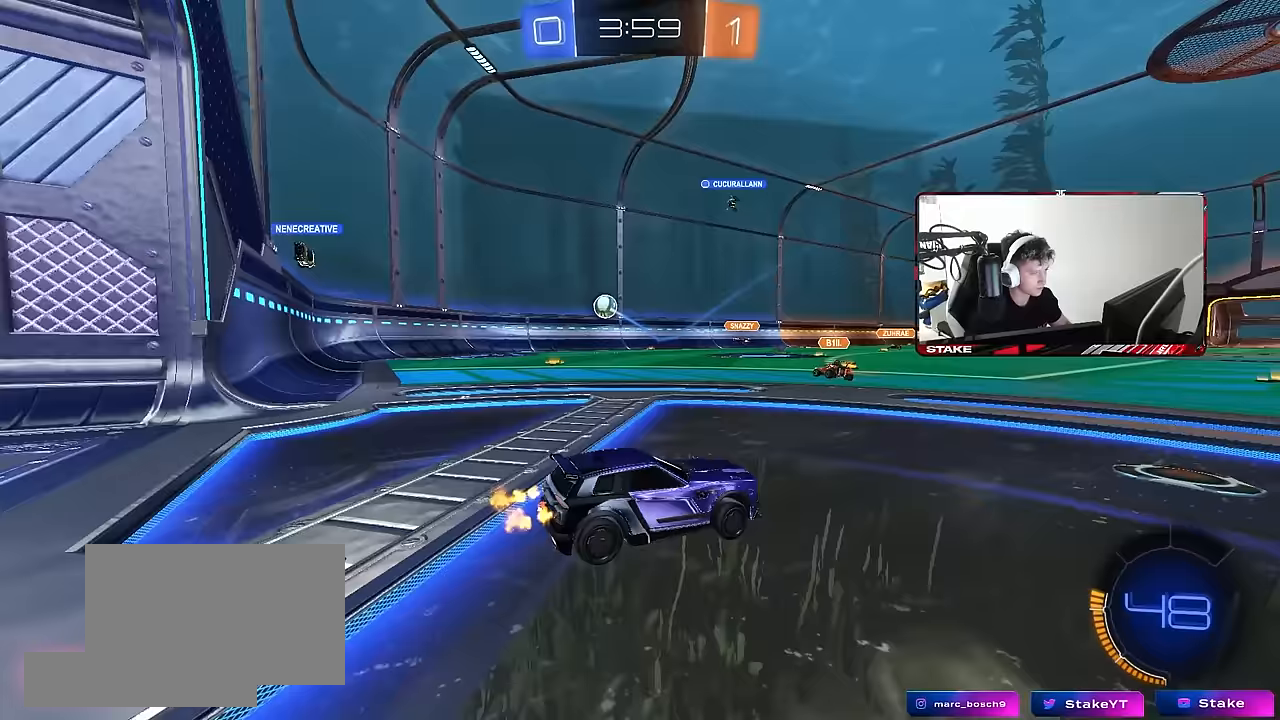
{"keys": ["a", "shift", "w"], "mouse": [], "events": [[117, "a", "up"], [333, "a", "down"], [383, "shift", "down"]]}
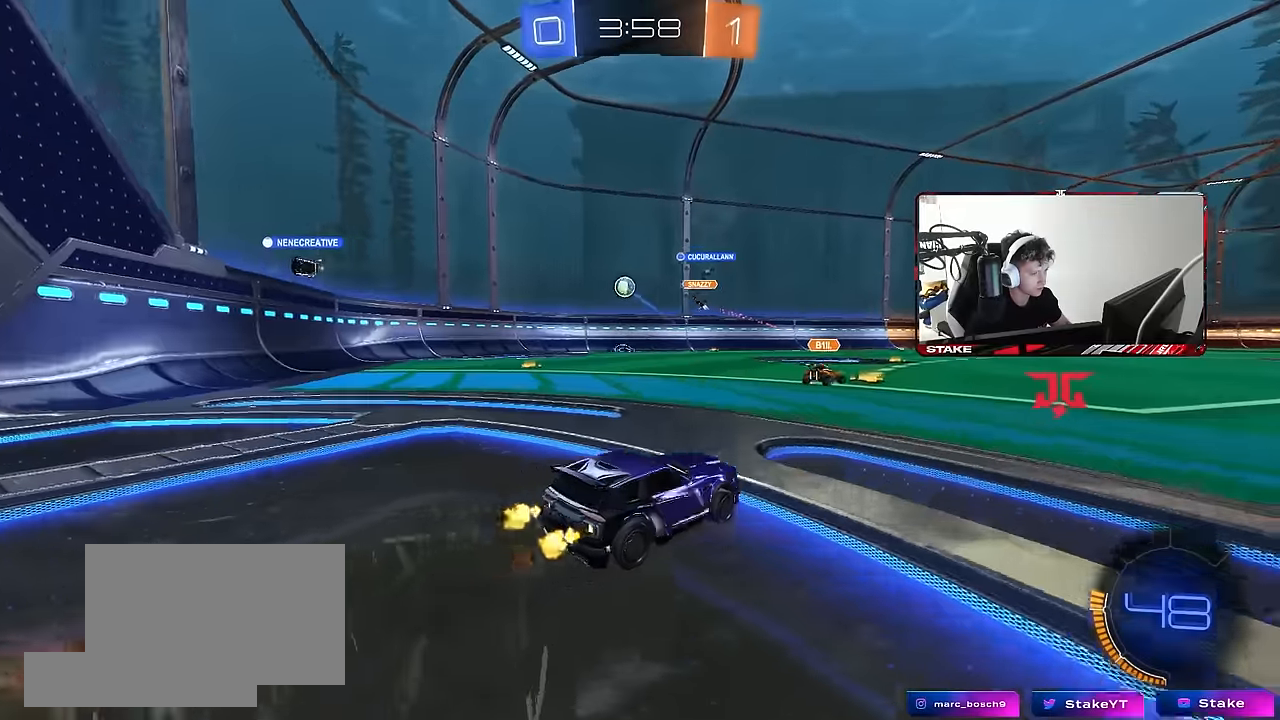
{"keys": ["d", "w"], "mouse": [], "events": [[117, "shift", "up"], [267, "a", "up"], [500, "d", "down"]]}
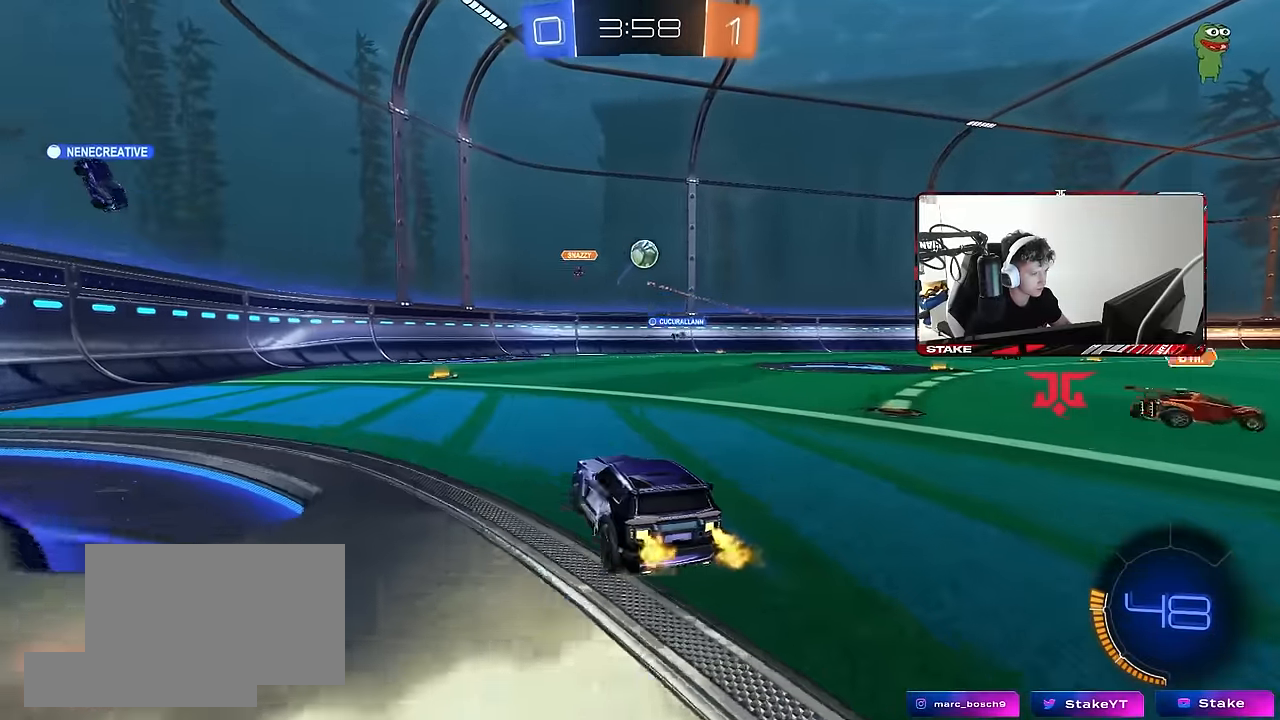
{"keys": ["d", "s"], "mouse": ["left", "right"], "events": [[133, "mouse_left", "down"], [233, "d", "up"], [333, "d", "down"], [333, "w", "up"], [417, "mouse_right", "down"], [467, "s", "down"]]}
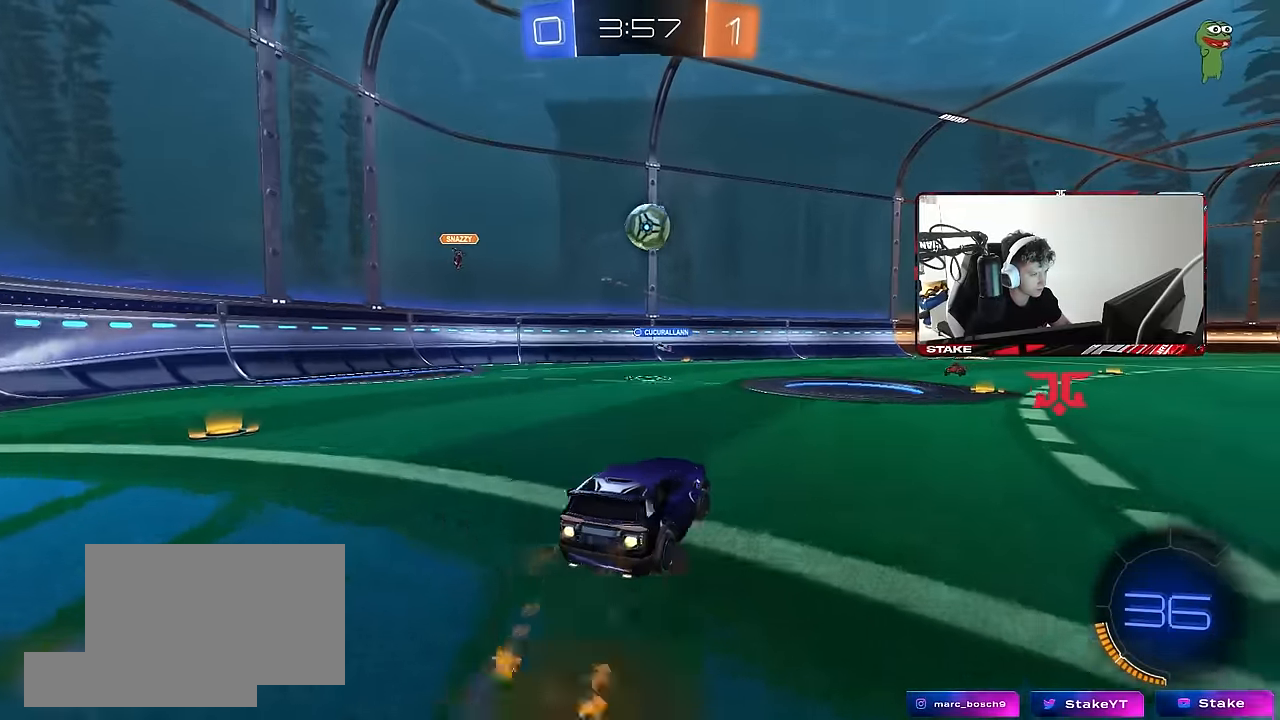
{"keys": ["d", "shift", "w"], "mouse": ["left"], "events": [[17, "a", "down"], [17, "d", "up"], [17, "shift", "down"], [150, "mouse_left", "up"], [150, "shift", "up"], [200, "mouse_left", "down"], [200, "mouse_right", "up"], [250, "s", "up"], [350, "w", "down"], [383, "a", "up"], [433, "d", "down"], [483, "shift", "down"]]}
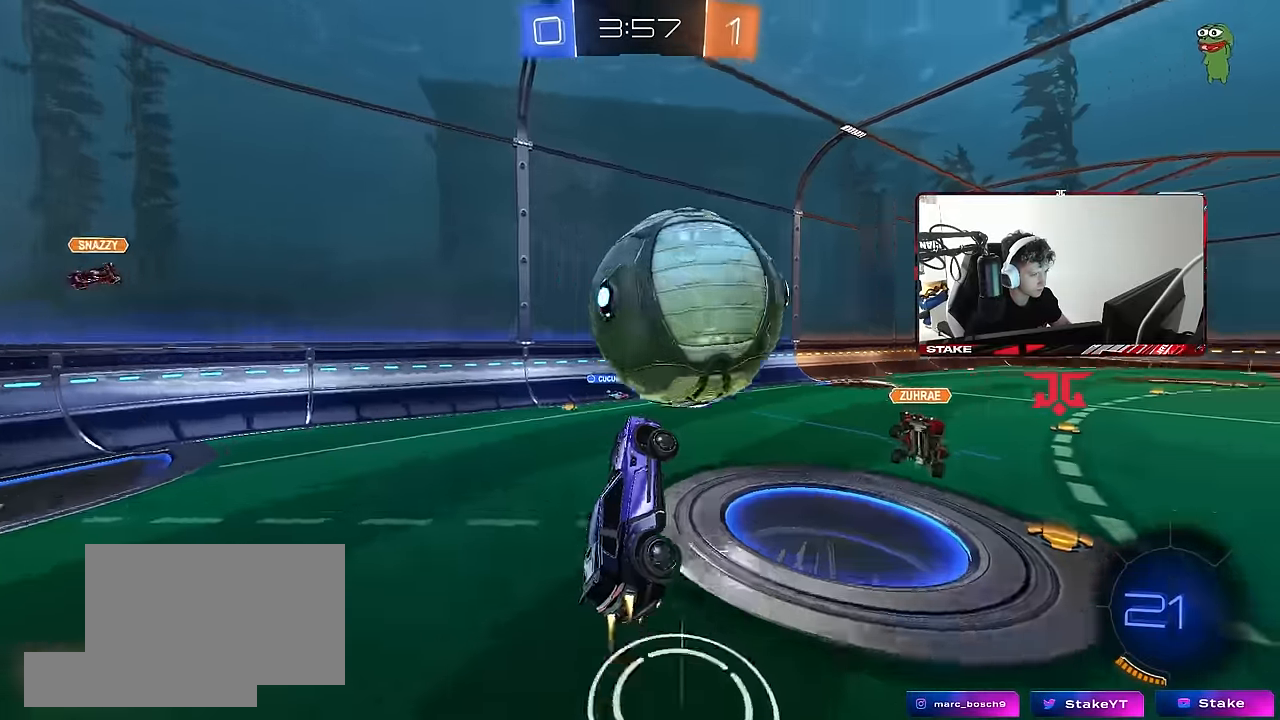
{"keys": ["a", "s"], "mouse": [], "events": [[33, "mouse_right", "down"], [167, "mouse_left", "up"], [167, "w", "up"], [217, "mouse_right", "up"], [217, "s", "down"], [317, "a", "down"], [317, "d", "up"], [317, "shift", "up"]]}
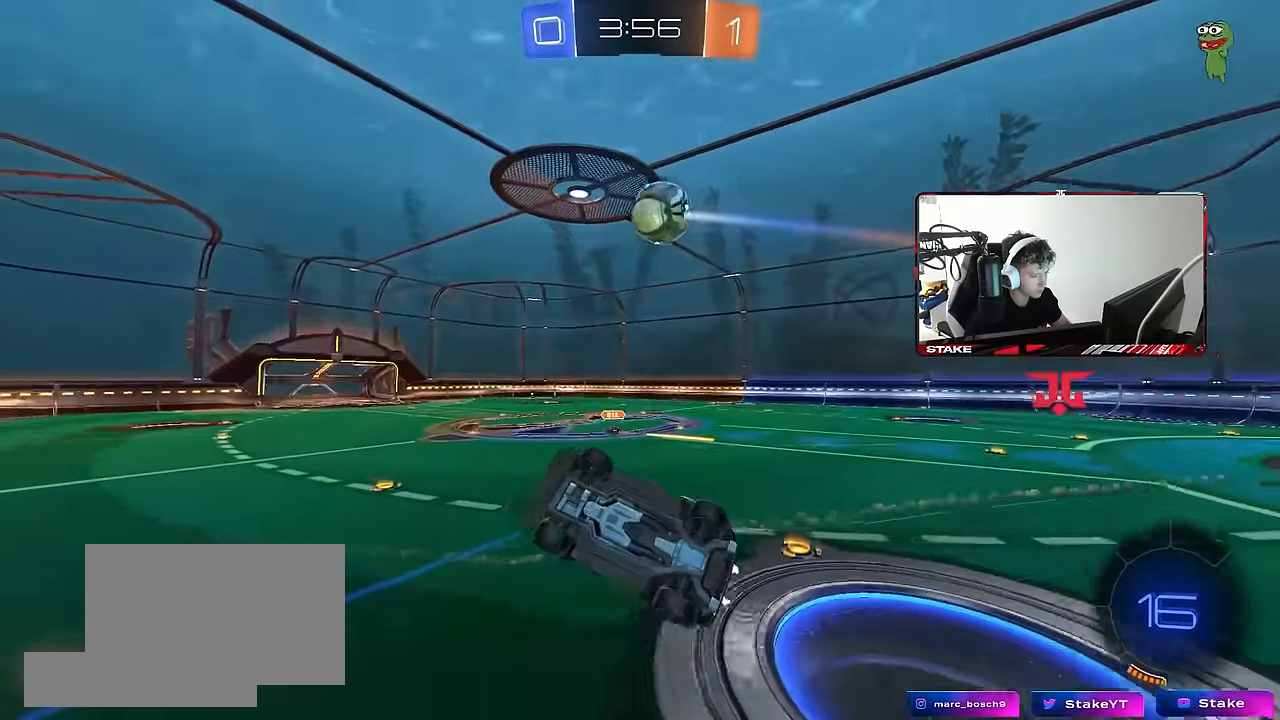
{"keys": ["d", "shift", "w"], "mouse": [], "events": [[50, "d", "down"], [83, "a", "up"], [83, "shift", "down"], [283, "s", "up"], [417, "w", "down"]]}
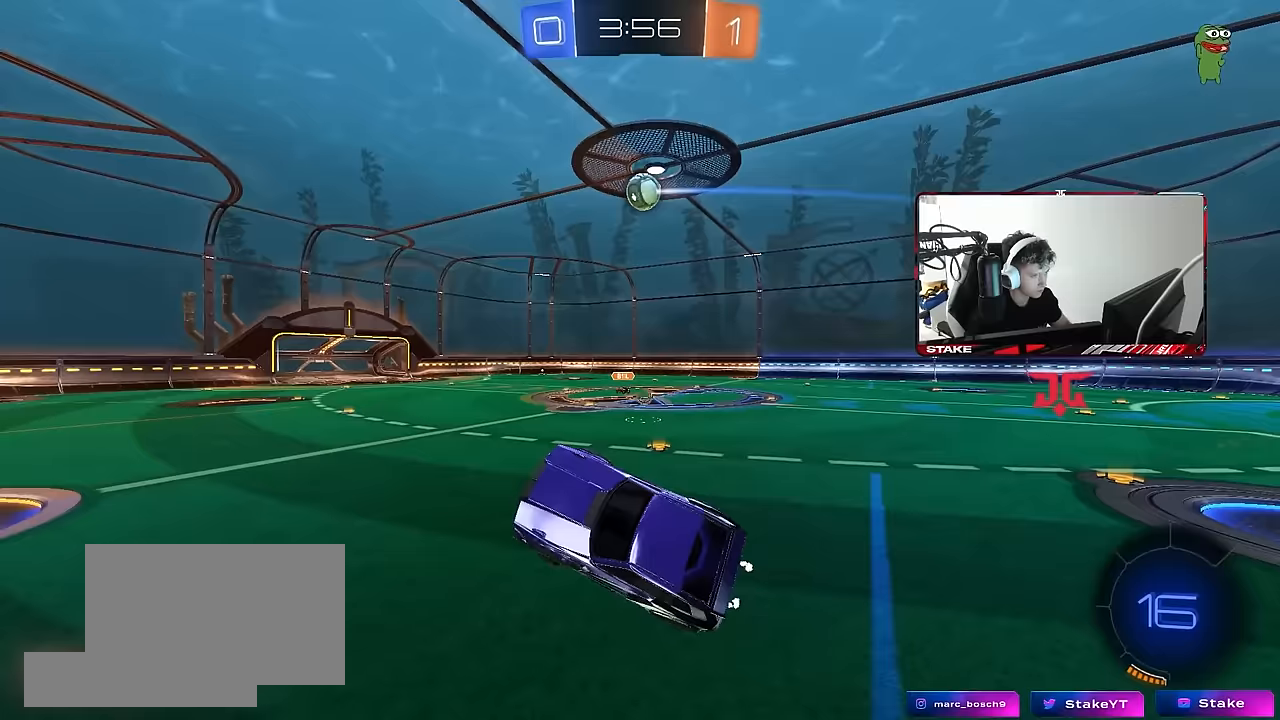
{"keys": ["d", "w"], "mouse": [], "events": [[100, "shift", "up"], [150, "w", "up"], [200, "d", "up"], [333, "d", "down"], [383, "w", "down"]]}
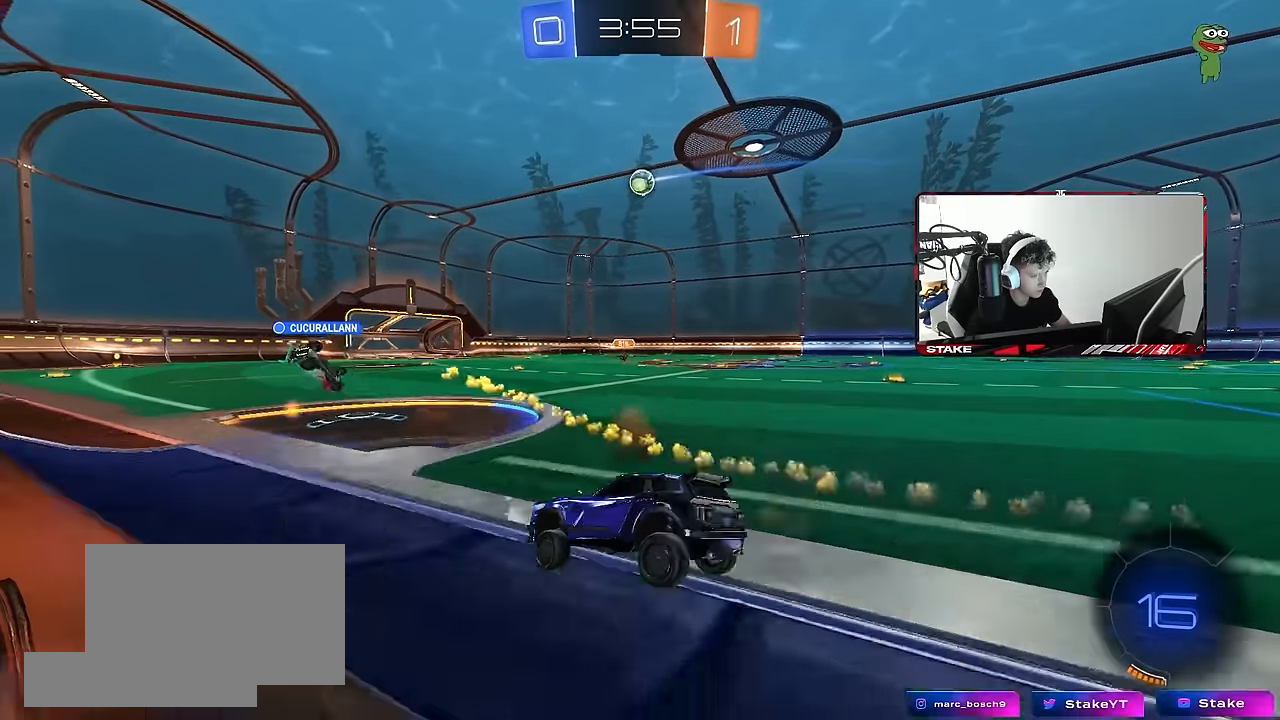
{"keys": ["w"], "mouse": [], "events": [[267, "d", "up"]]}
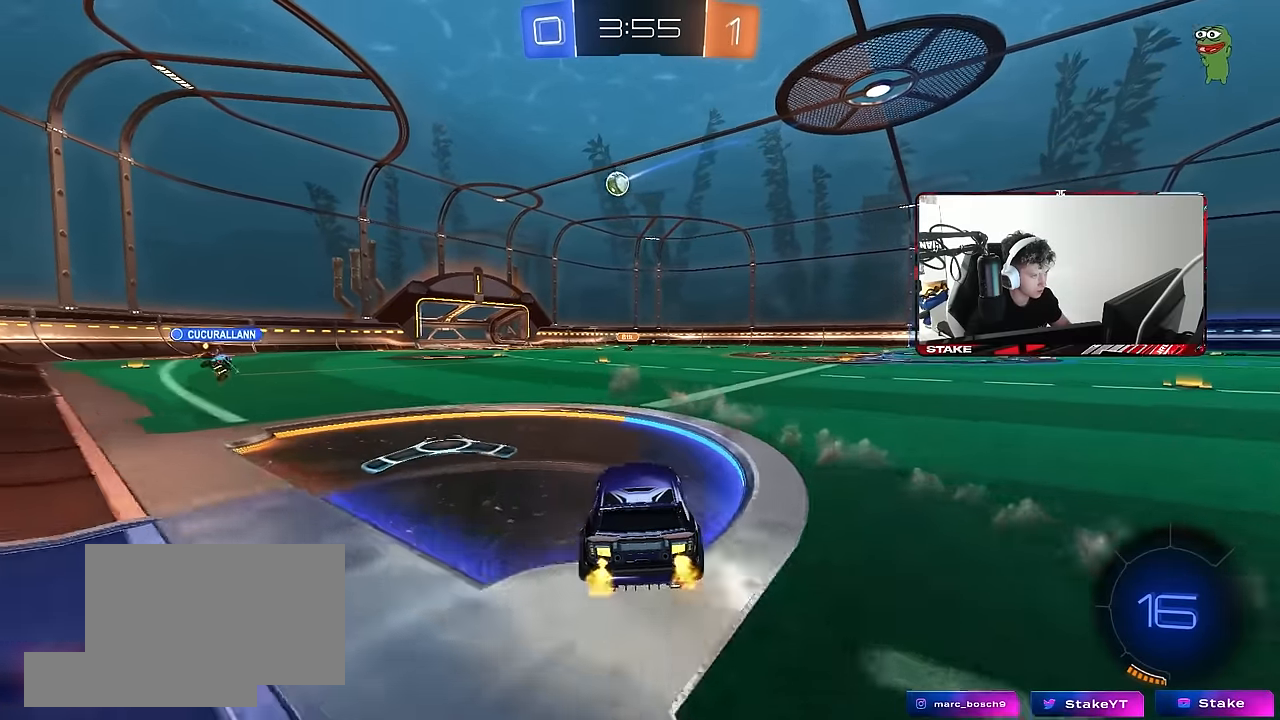
{"keys": ["w"], "mouse": [], "events": [[50, "a", "down"], [233, "a", "up"]]}
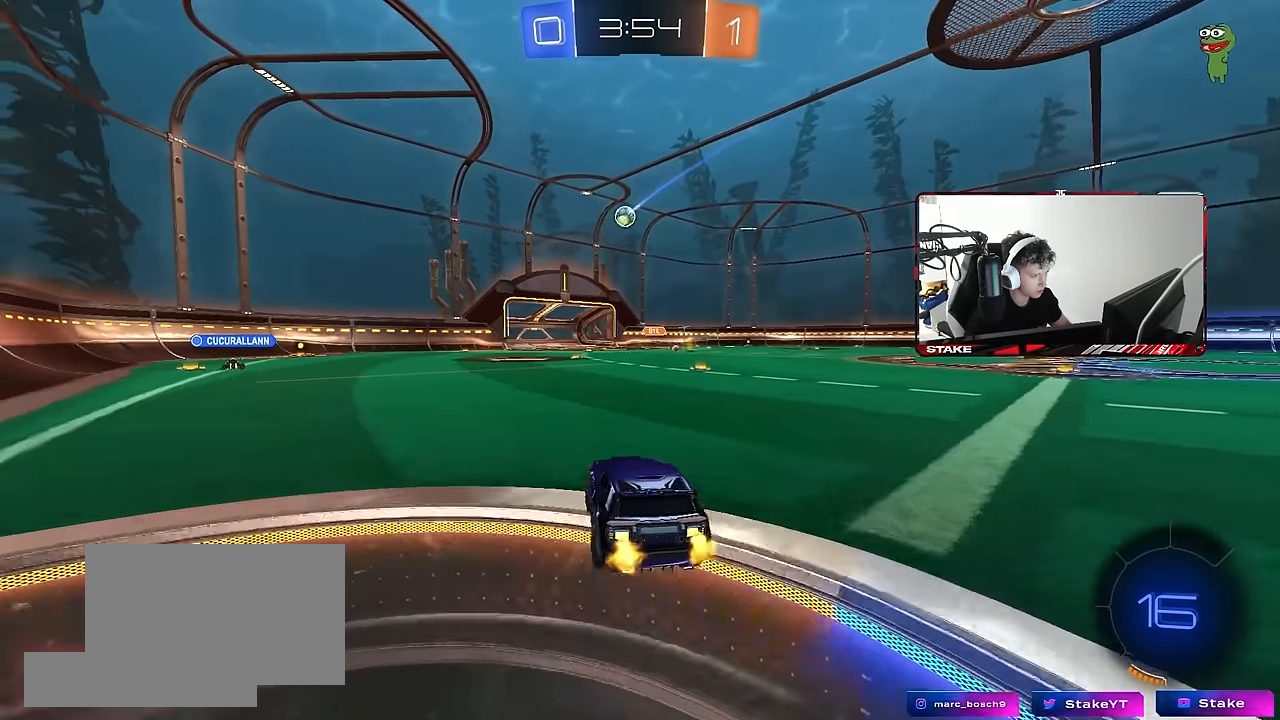
{"keys": ["w"], "mouse": [], "events": [[17, "d", "down"], [200, "d", "up"]]}
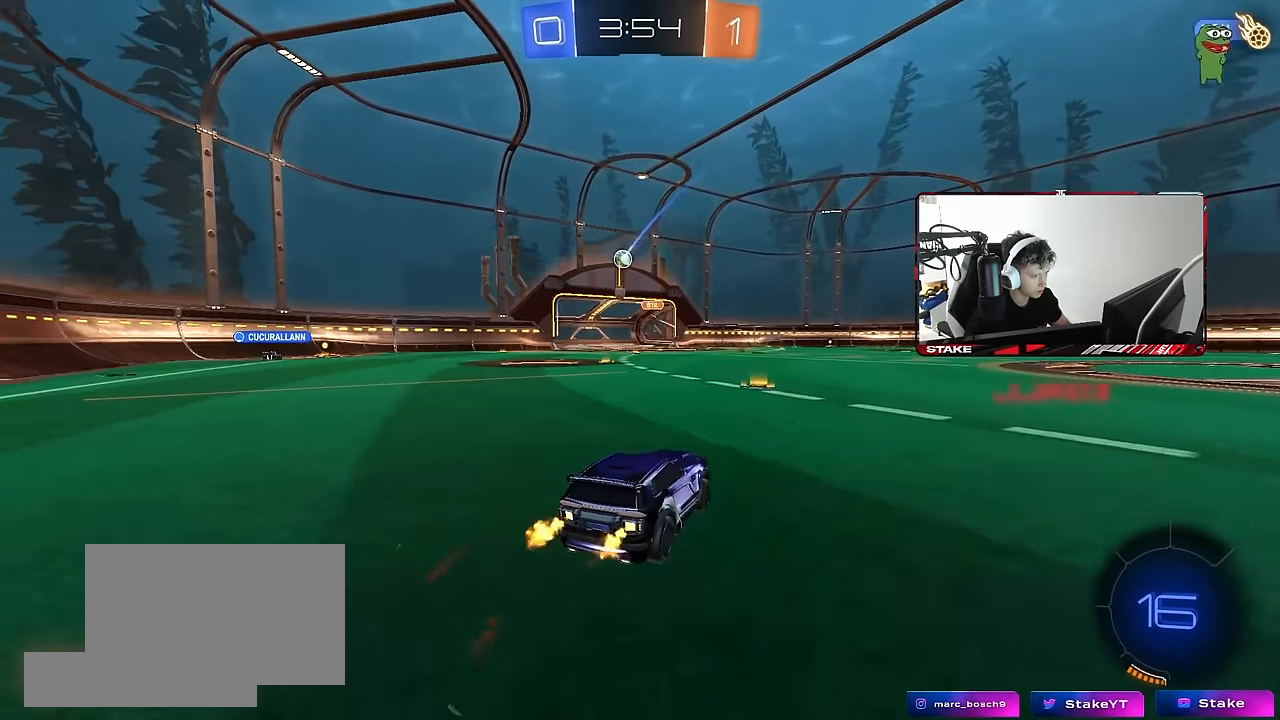
{"keys": ["a", "w"], "mouse": [], "events": [[267, "a", "down"]]}
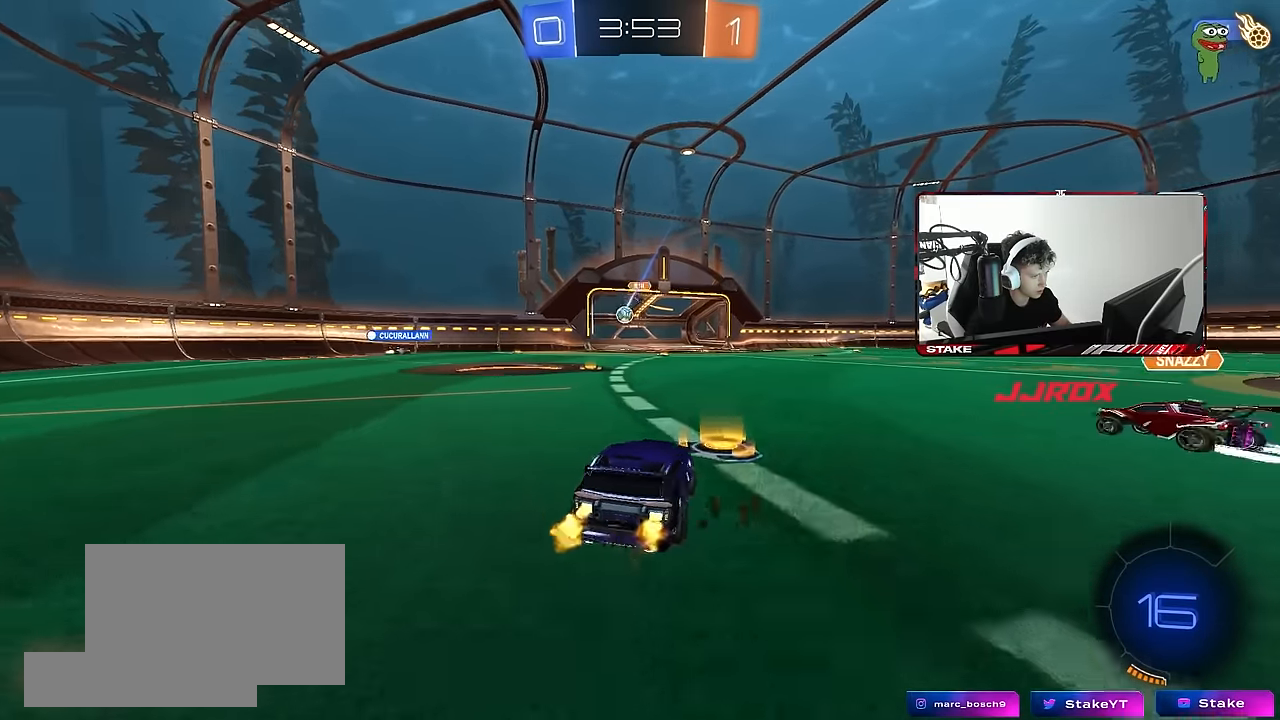
{"keys": ["w"], "mouse": [], "events": [[50, "a", "up"], [183, "a", "down"], [333, "a", "up"]]}
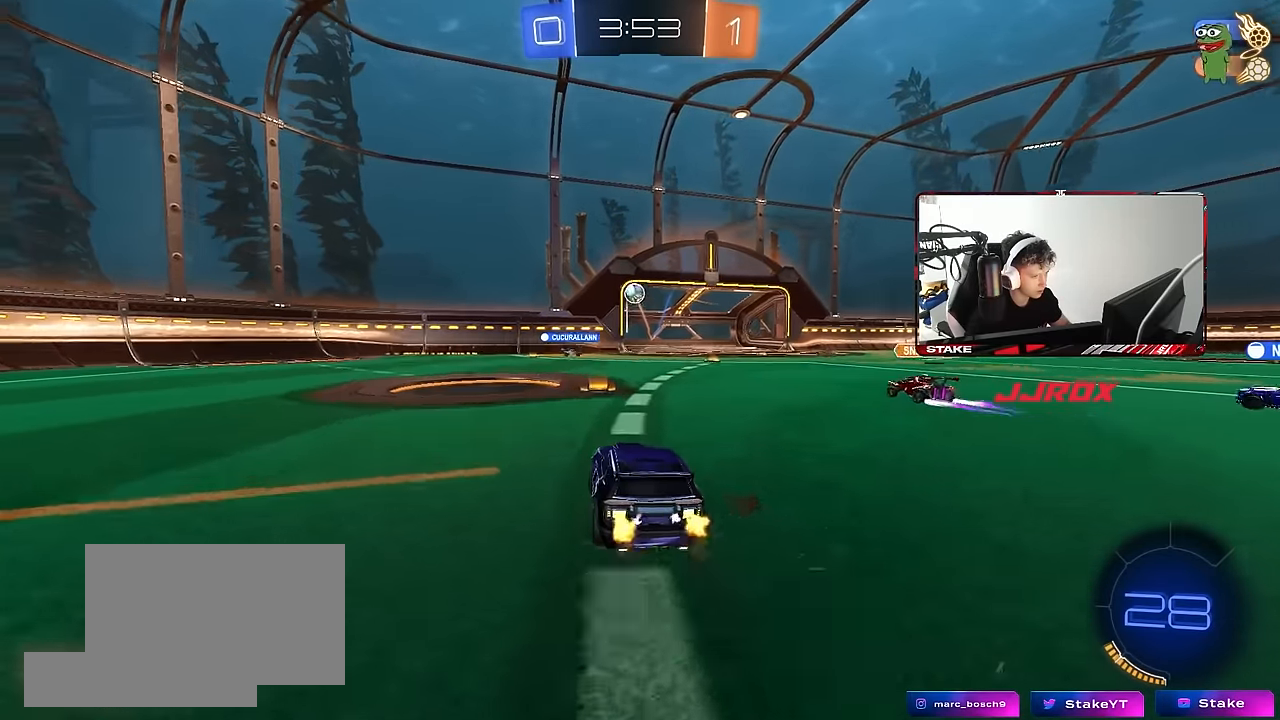
{"keys": ["d"], "mouse": [], "events": [[200, "a", "down"], [250, "a", "up"], [250, "d", "down"], [300, "w", "up"], [350, "w", "down"], [483, "w", "up"]]}
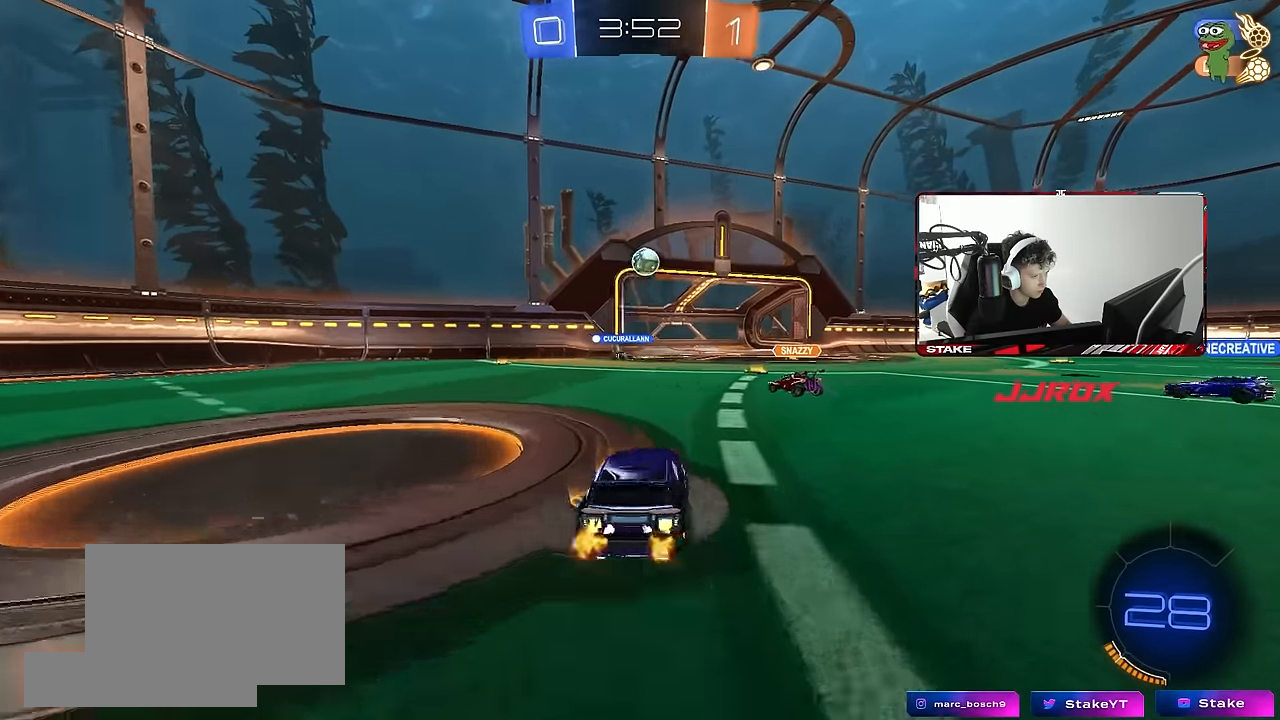
{"keys": [], "mouse": [], "events": [[33, "d", "up"], [33, "s", "down"], [117, "d", "down"], [367, "s", "up"], [400, "d", "up"]]}
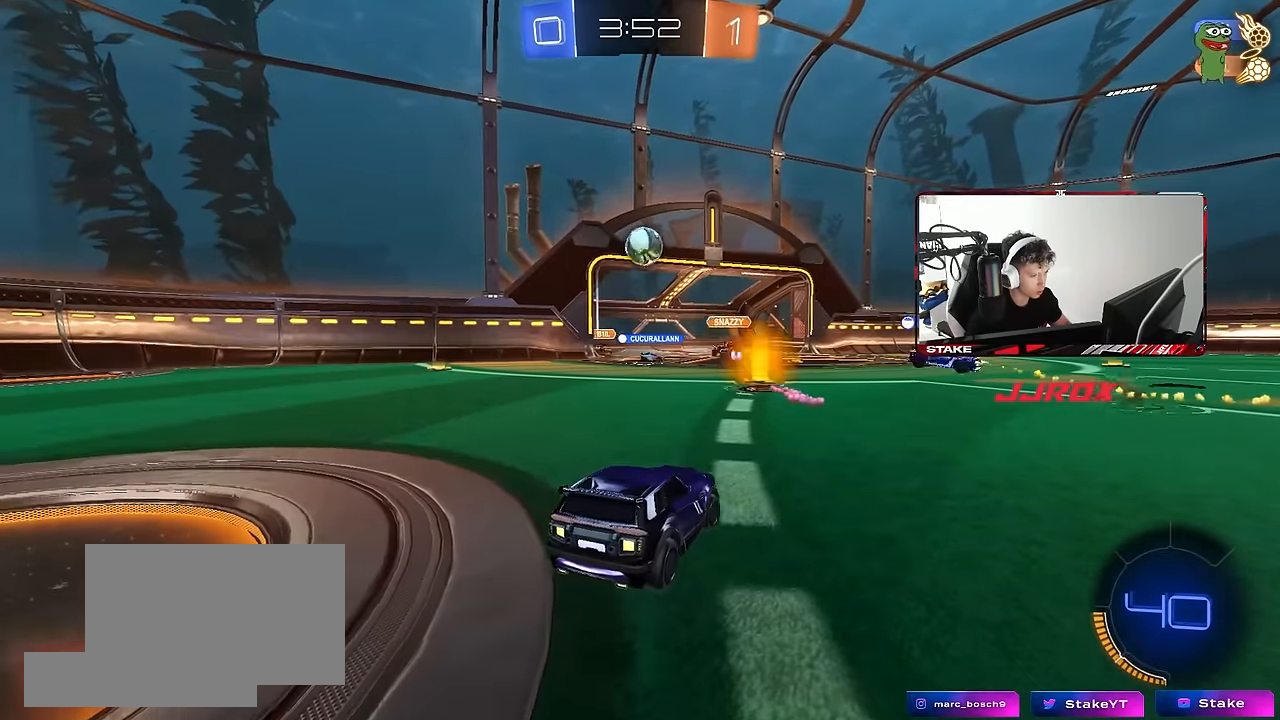
{"keys": ["a", "shift", "w"], "mouse": [], "events": [[100, "w", "down"], [183, "w", "up"], [233, "a", "down"], [333, "w", "down"], [417, "shift", "down"]]}
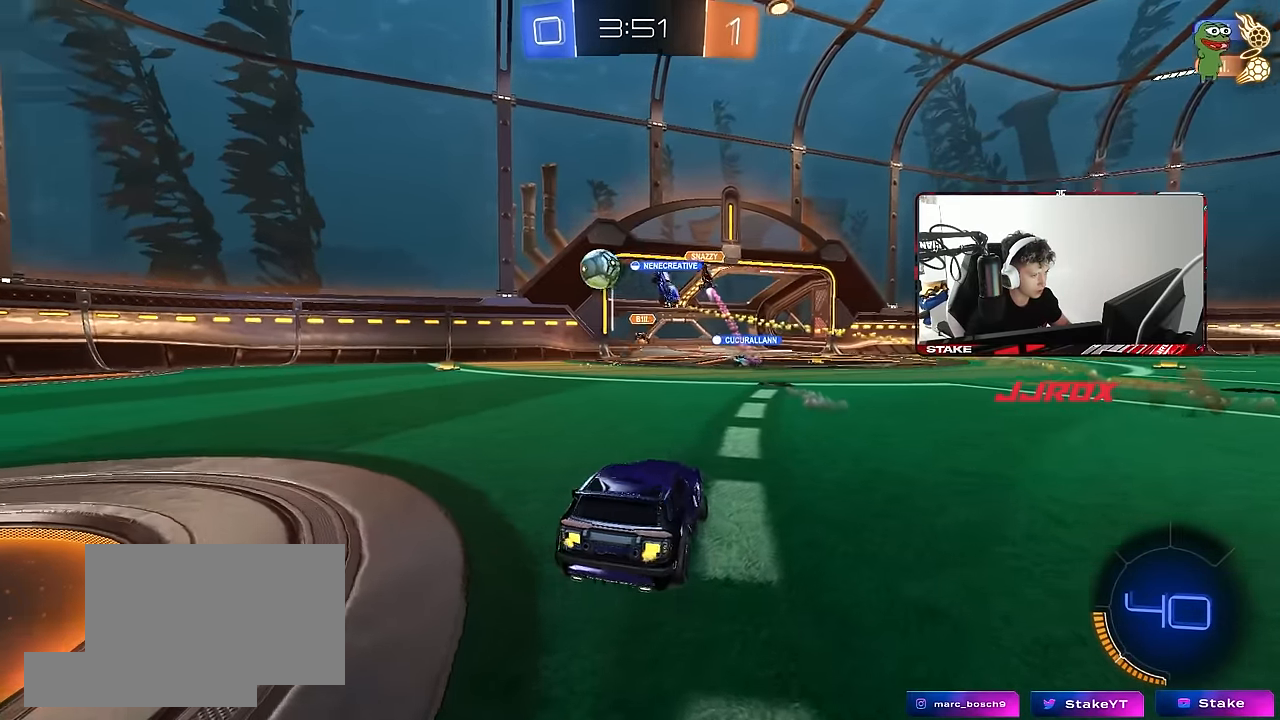
{"keys": ["a", "w"], "mouse": [], "events": [[67, "shift", "up"]]}
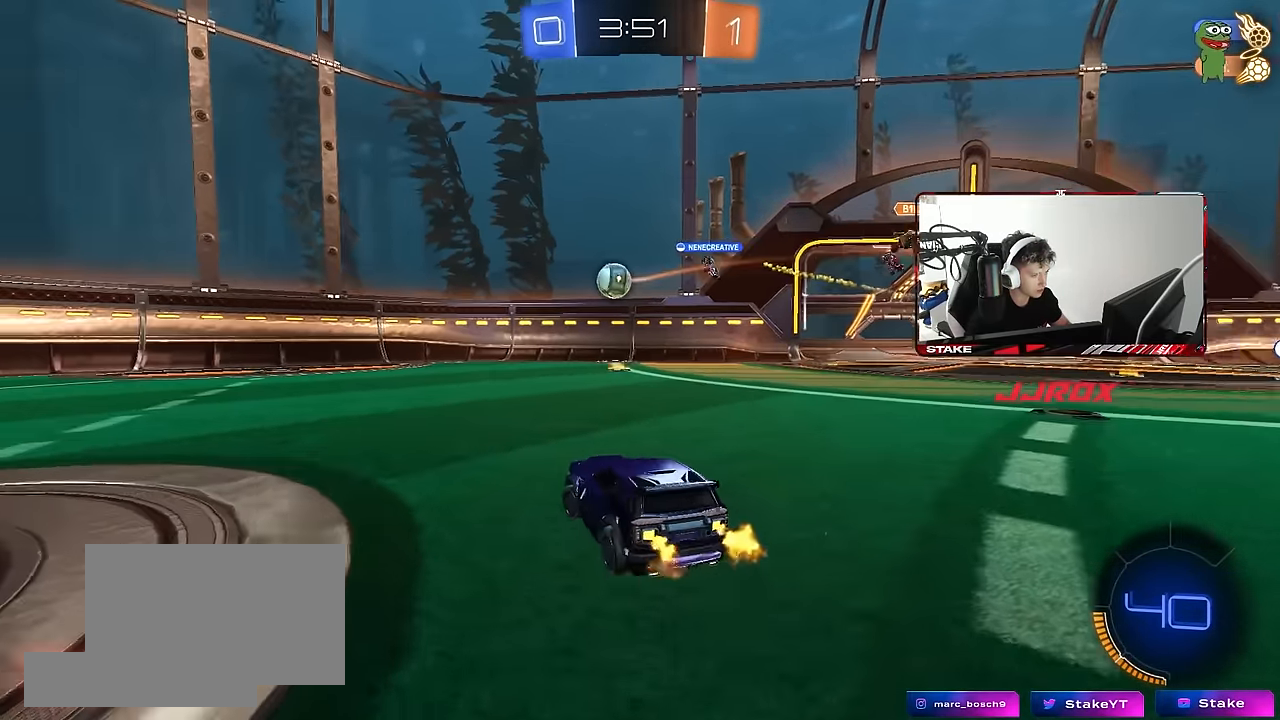
{"keys": ["w"], "mouse": ["left"], "events": [[83, "mouse_left", "down"], [267, "a", "up"]]}
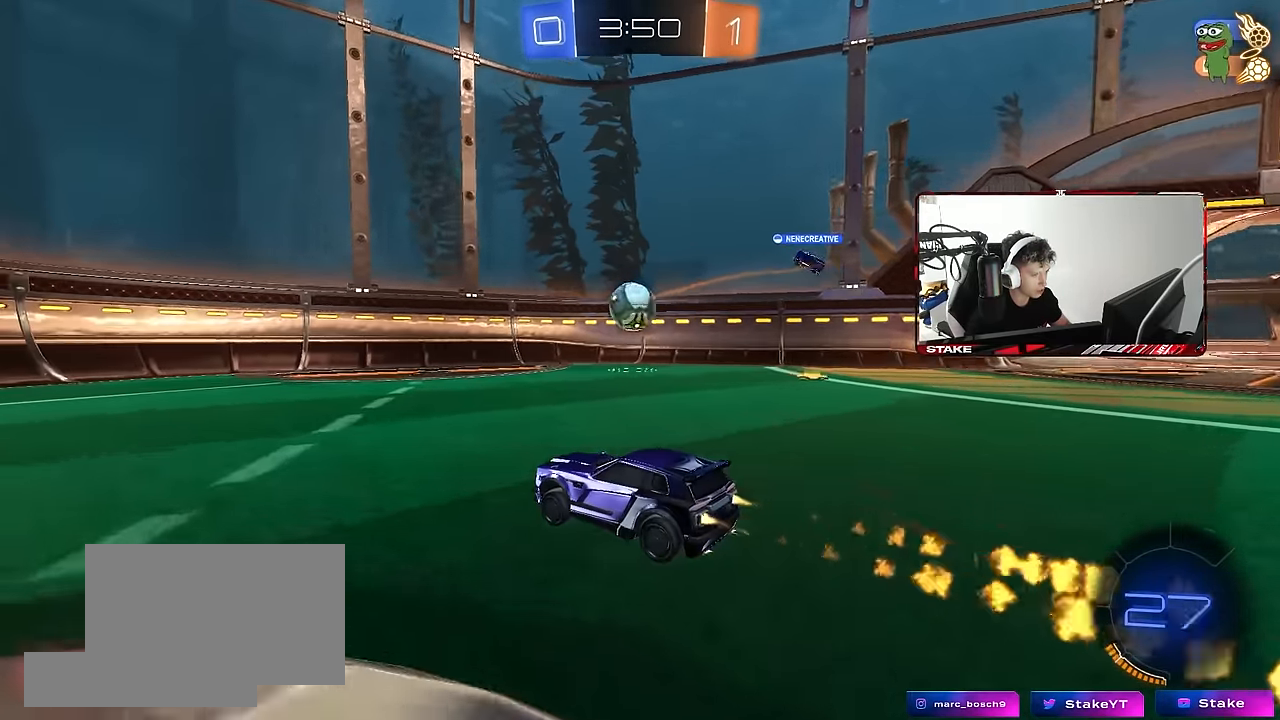
{"keys": ["d", "s"], "mouse": ["left", "right"], "events": [[183, "d", "down"], [283, "w", "up"], [367, "mouse_right", "down"], [367, "s", "down"]]}
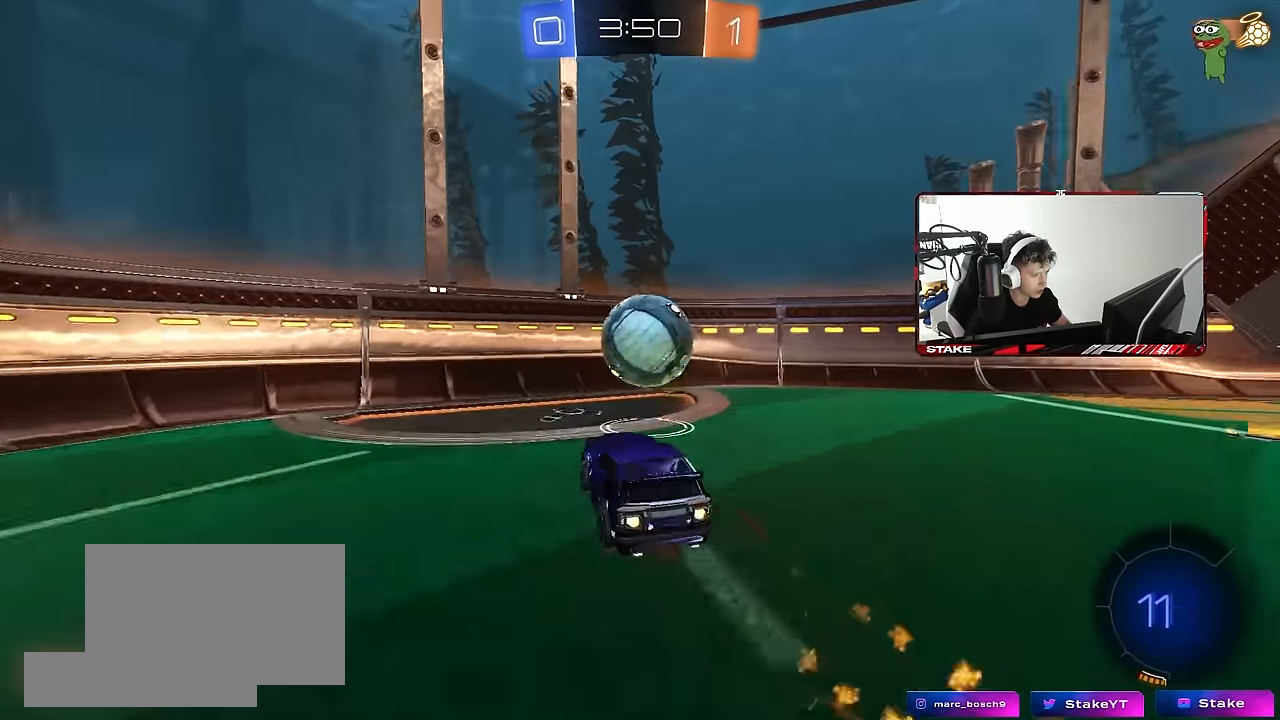
{"keys": ["d", "s", "shift"], "mouse": [], "events": [[17, "d", "up"], [17, "mouse_right", "up"], [17, "s", "up"], [117, "w", "down"], [150, "mouse_right", "down"], [200, "shift", "down"], [250, "d", "down"], [250, "s", "down"], [250, "w", "up"], [300, "mouse_right", "up"], [350, "mouse_left", "up"]]}